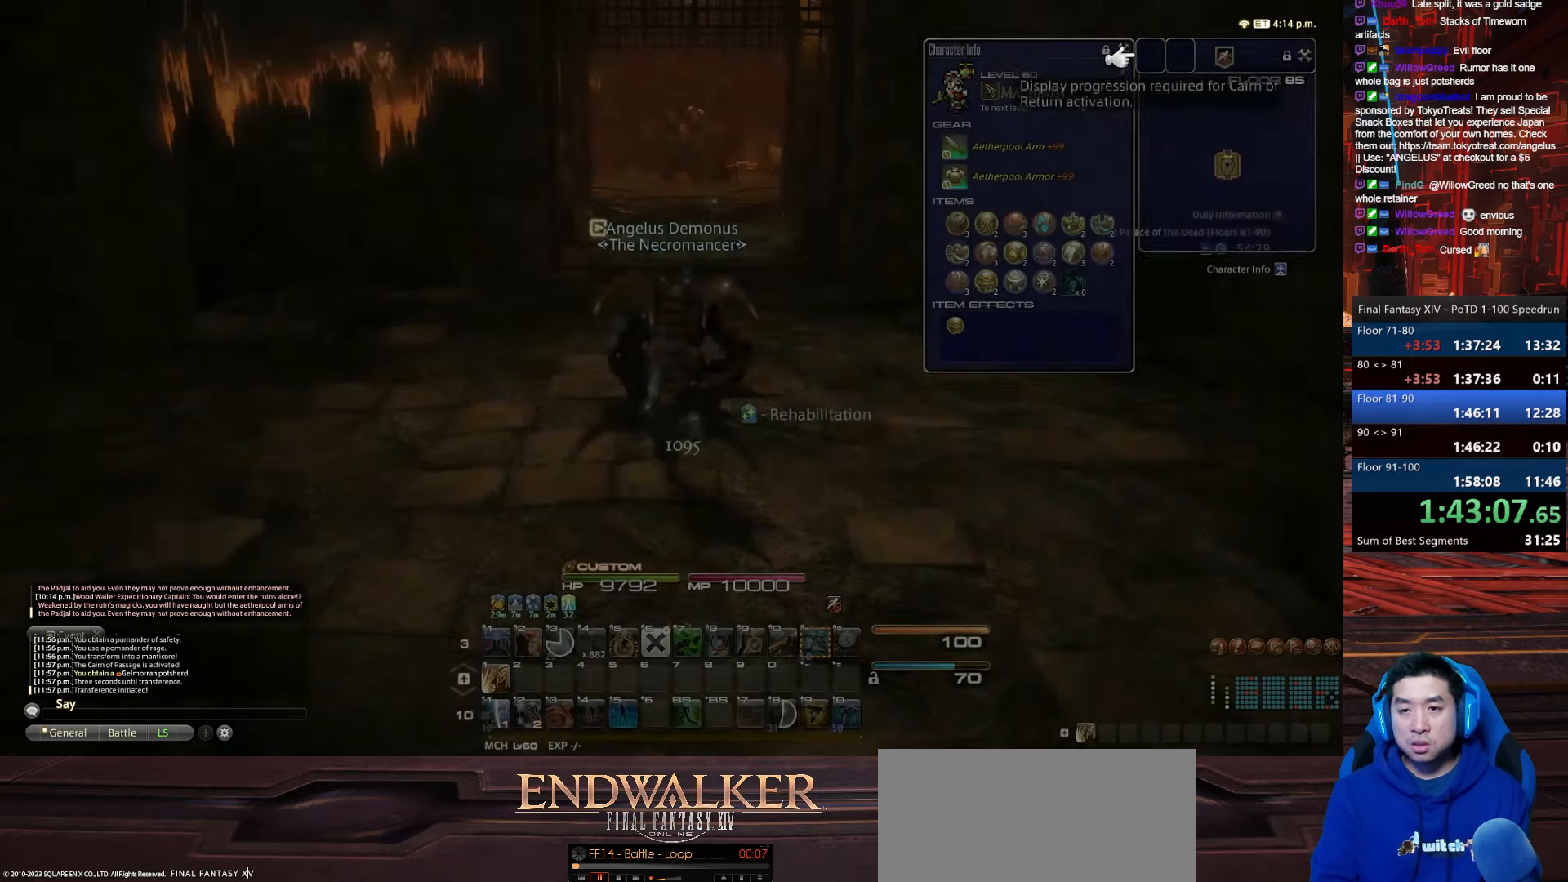
Gameplay with keyboard; each line is a JSON object with the keys held at the frame after it. "events" lists presses ("down") and releases ("up") of ".", "/", "0", "1", "2", "3", "4", "5", "6", "7", "8", "9", "a", "alt_l", "alt_r", "b", "backslash", "backspace", "c", "caps_lock", "comma", "ctrl_l", "ctrl_r", "d", "e", "equals", "escape", "f", "f1", "f10", "f11", "f12", "f2", "f3", "f4", "f5", "f6", "f7", "f8", "f9", "g", "h", "i", "j", "k", "l", "lbracket", "m", "minus", "n", "o", "p", "q", "quote", "r", "rbracket", "return", "s", "semicolon", "shift_l", "shift_r", "space", "t", "tab", "tilde", "u", "v", "w", "x", "y" and "z" between this image and that frame as [ms after this image, input, new state], when the widget could be followed in between. No other keys are recorded. Mouse input is not recorded.
{"keys": ["d", "w"], "events": [[67, "w", "down"], [133, "d", "down"]]}
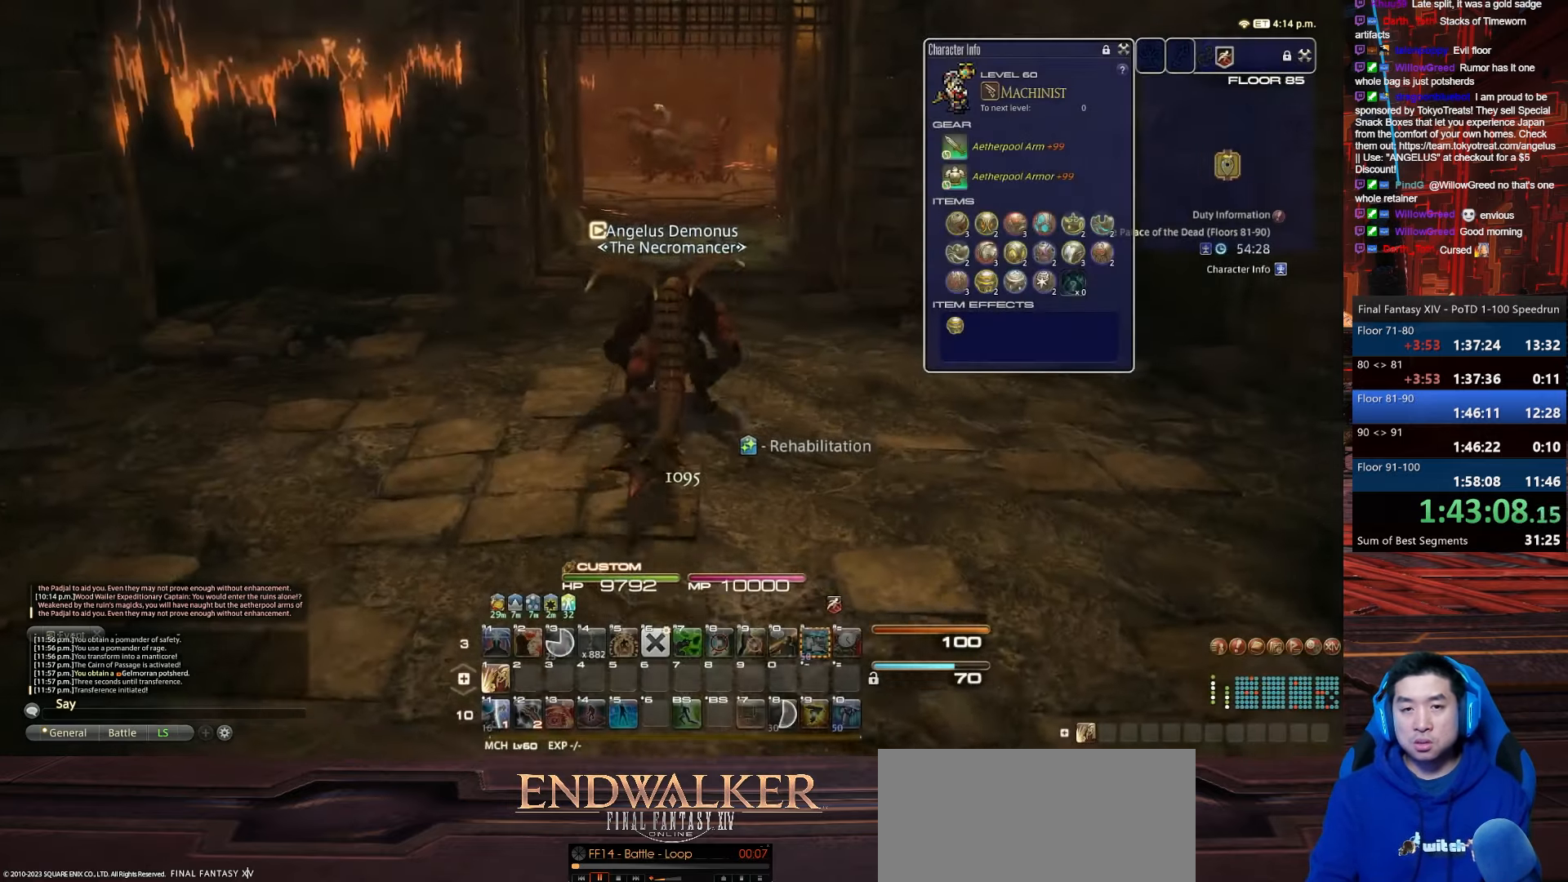
{"keys": ["lbracket", "w"], "events": [[100, "d", "up"], [501, "lbracket", "down"]]}
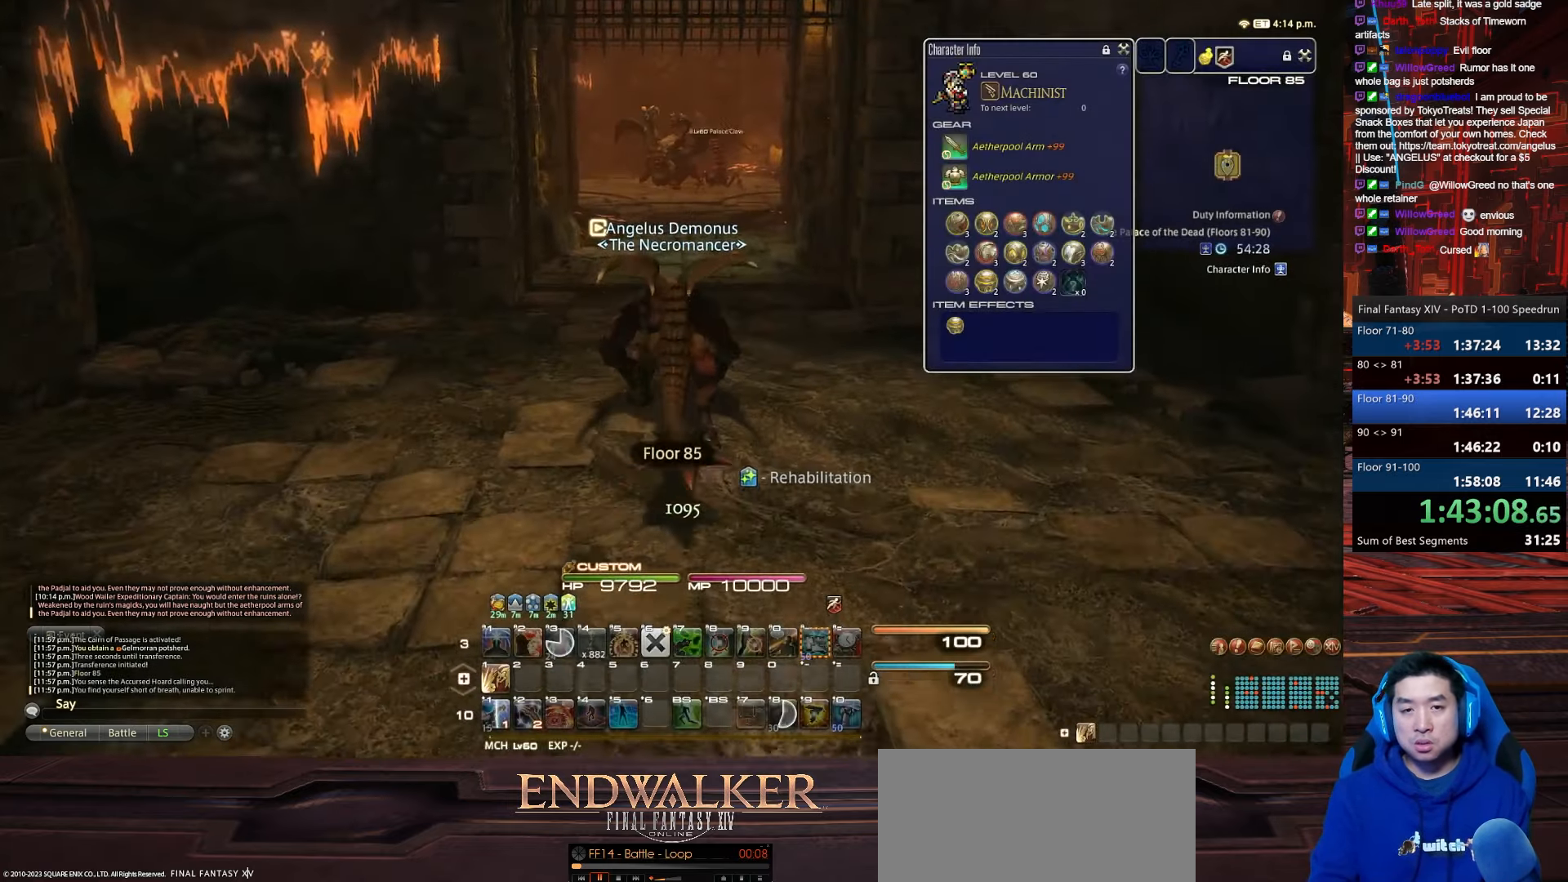
{"keys": ["q", "w"], "events": [[233, "q", "down"], [267, "lbracket", "up"]]}
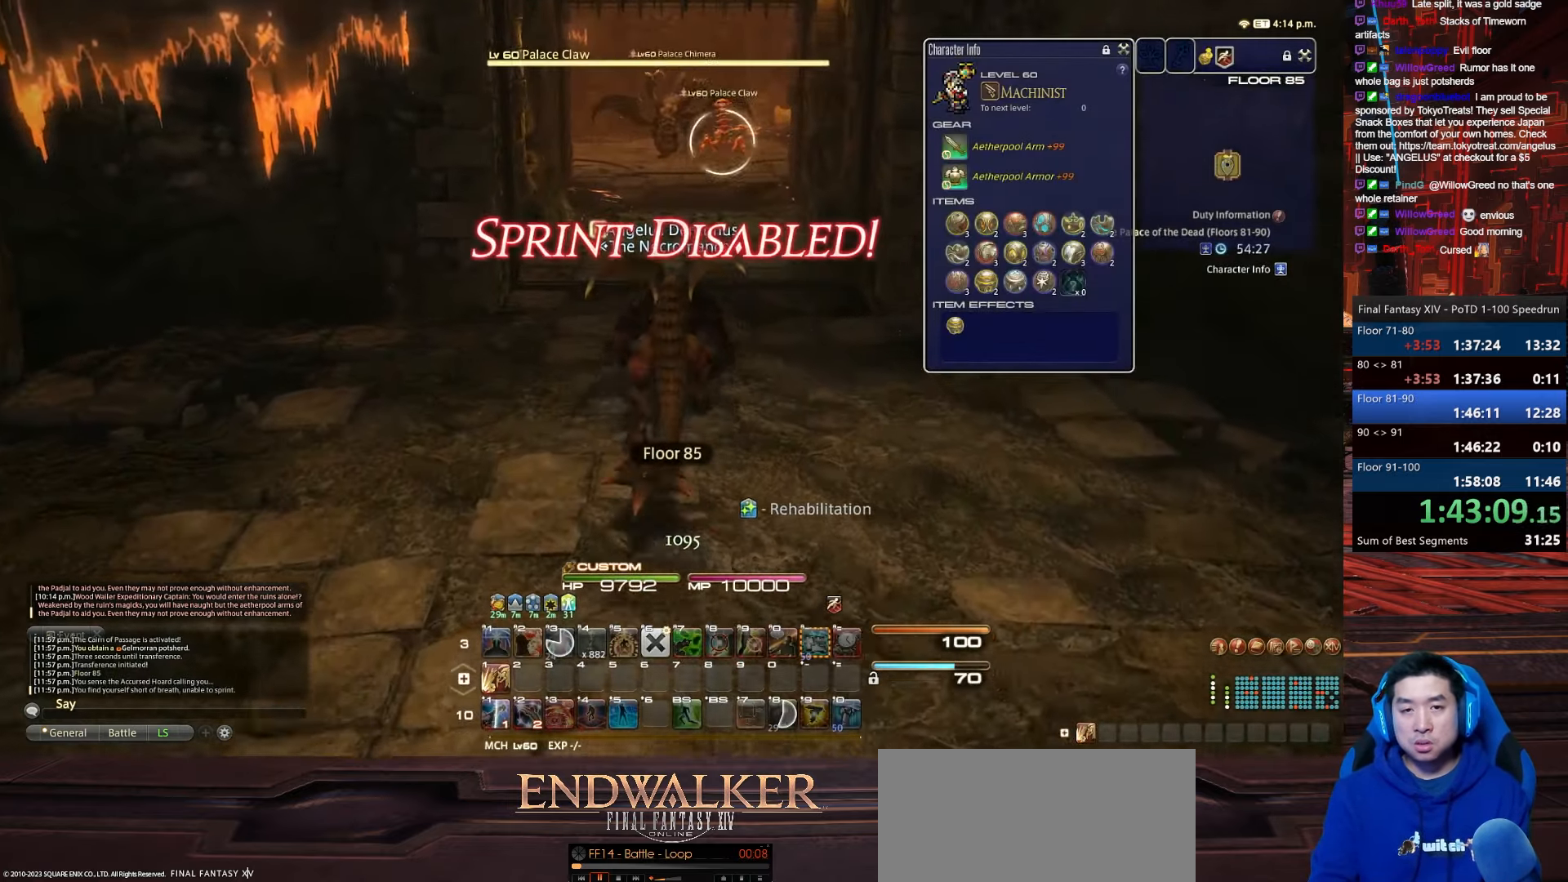
{"keys": ["return", "w"], "events": [[301, "return", "down"], [434, "q", "up"]]}
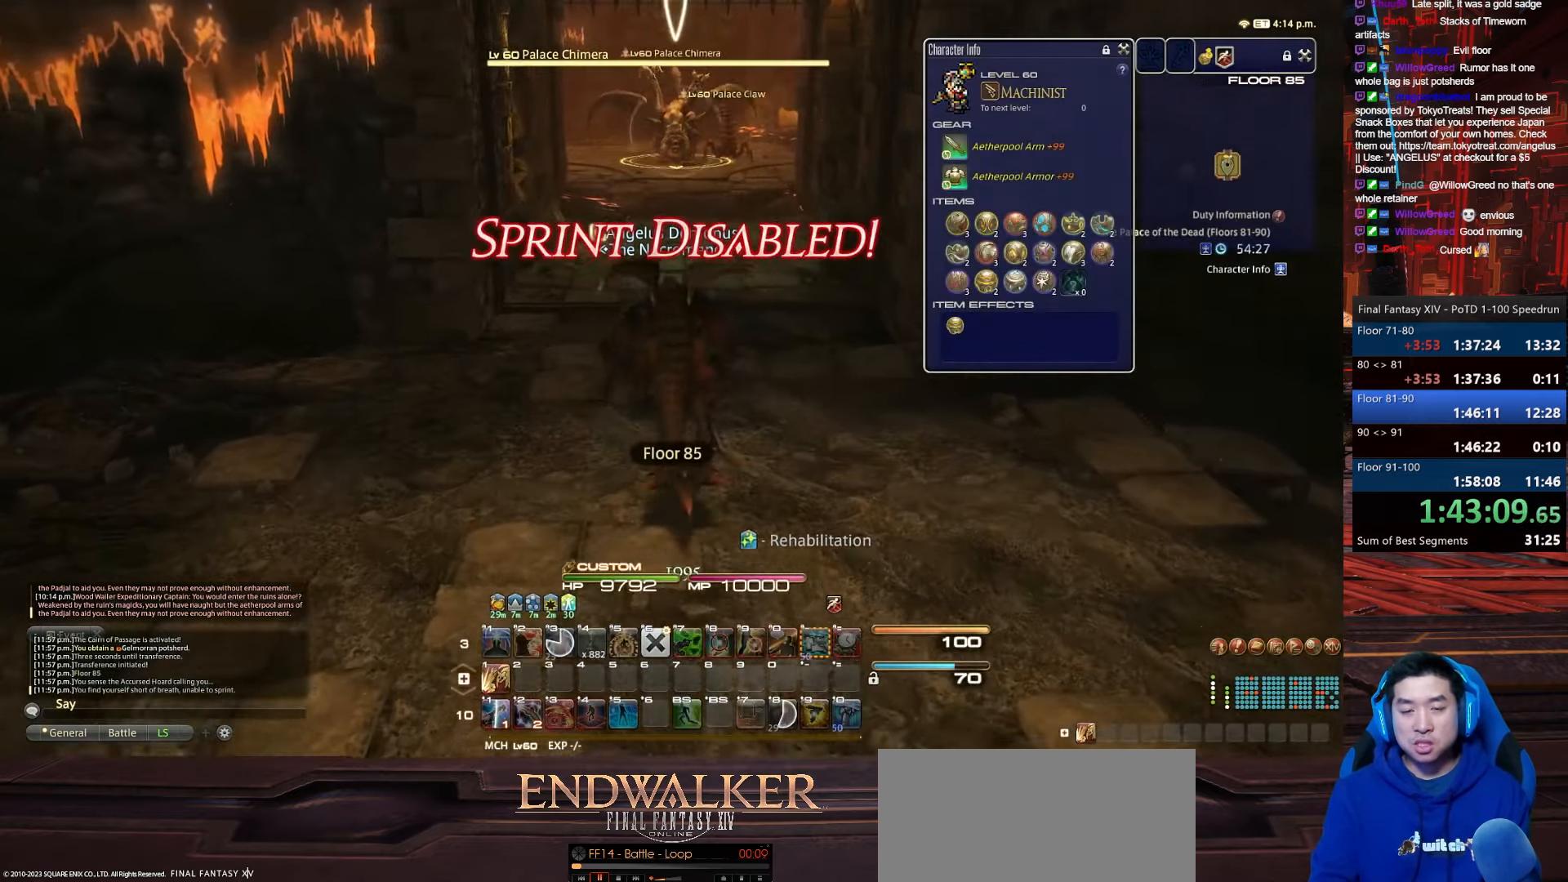
{"keys": ["w"], "events": [[500, "return", "up"]]}
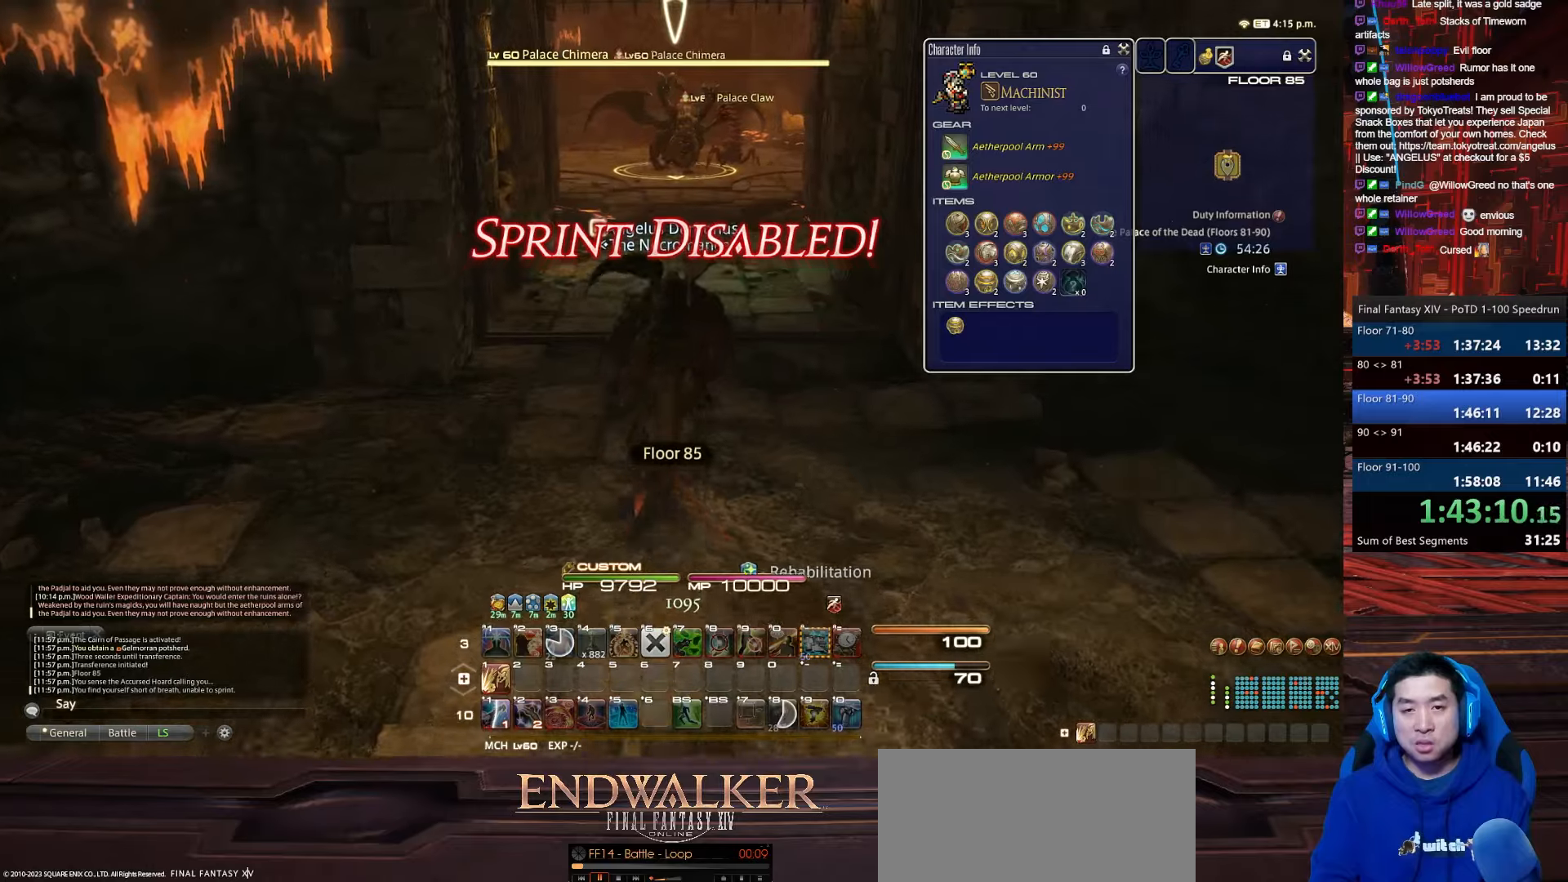
{"keys": ["w"], "events": []}
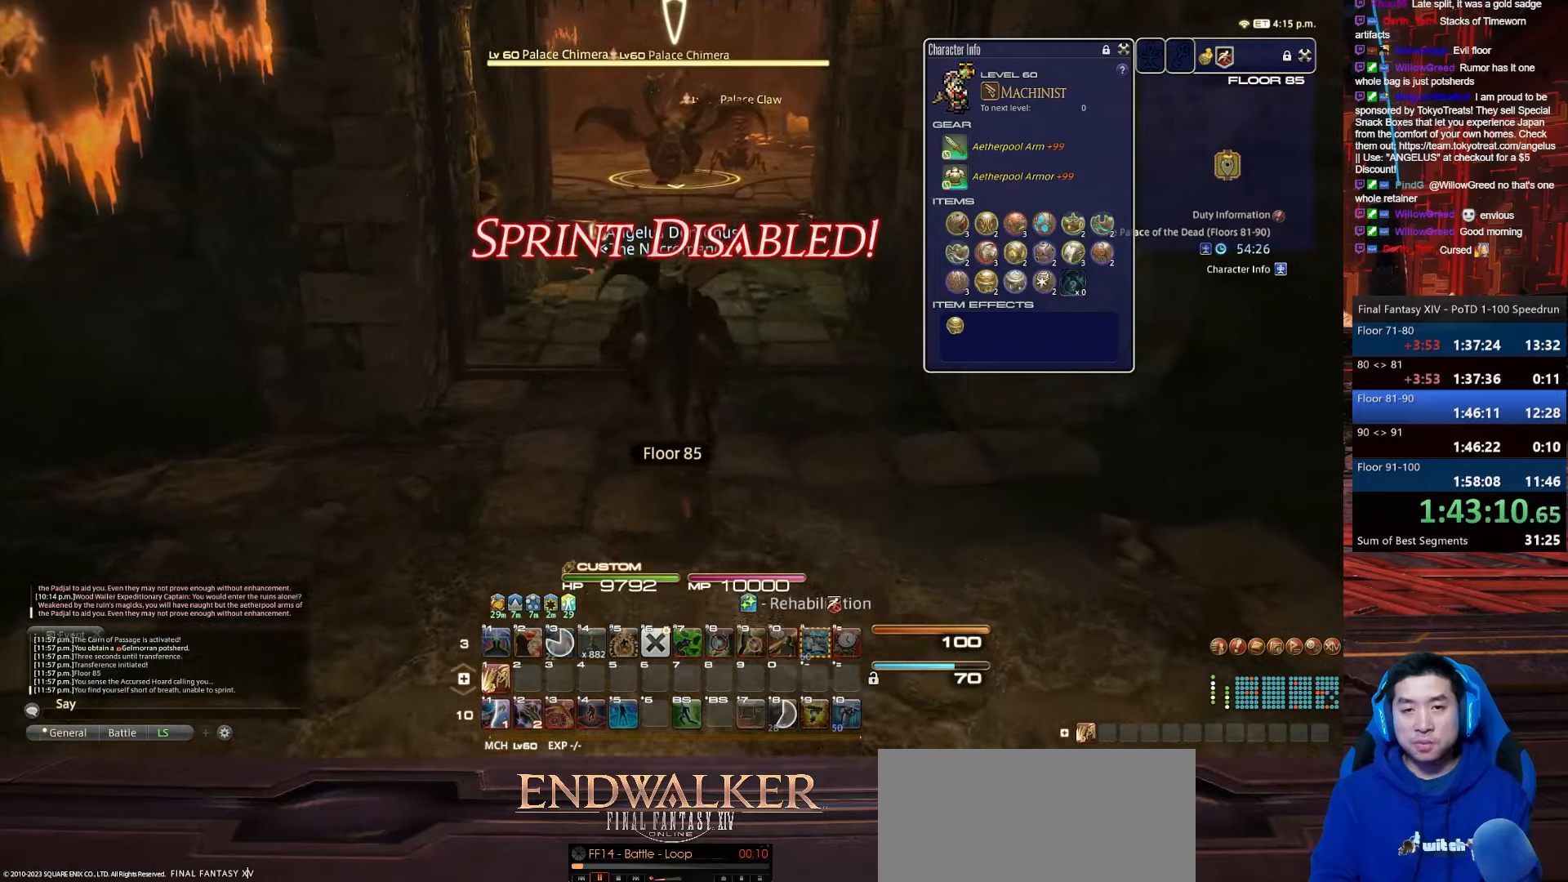
{"keys": ["w"], "events": []}
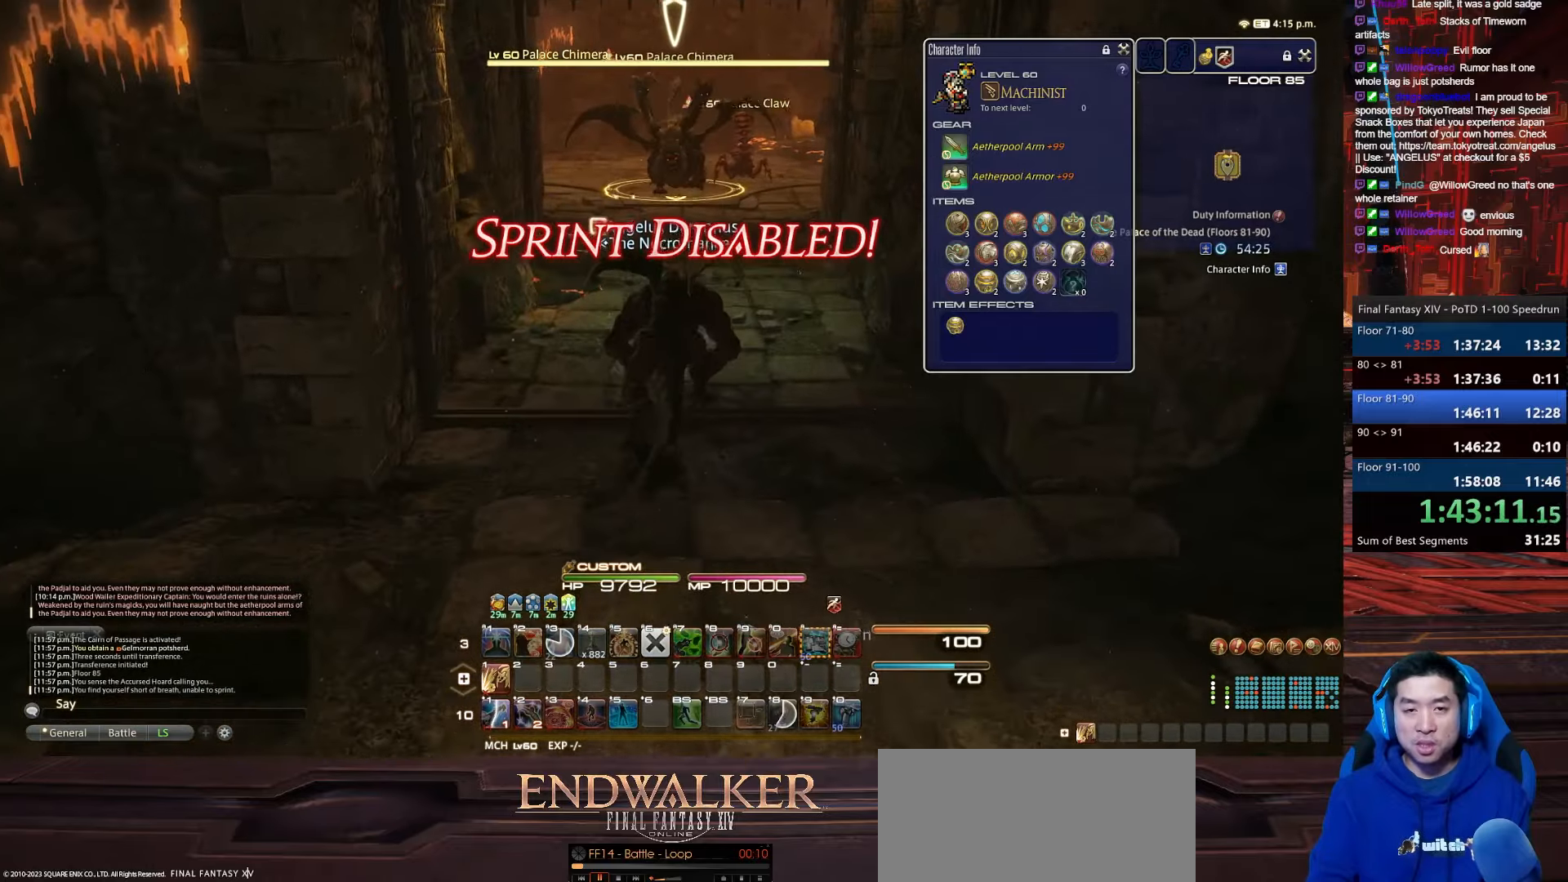
{"keys": ["w"], "events": []}
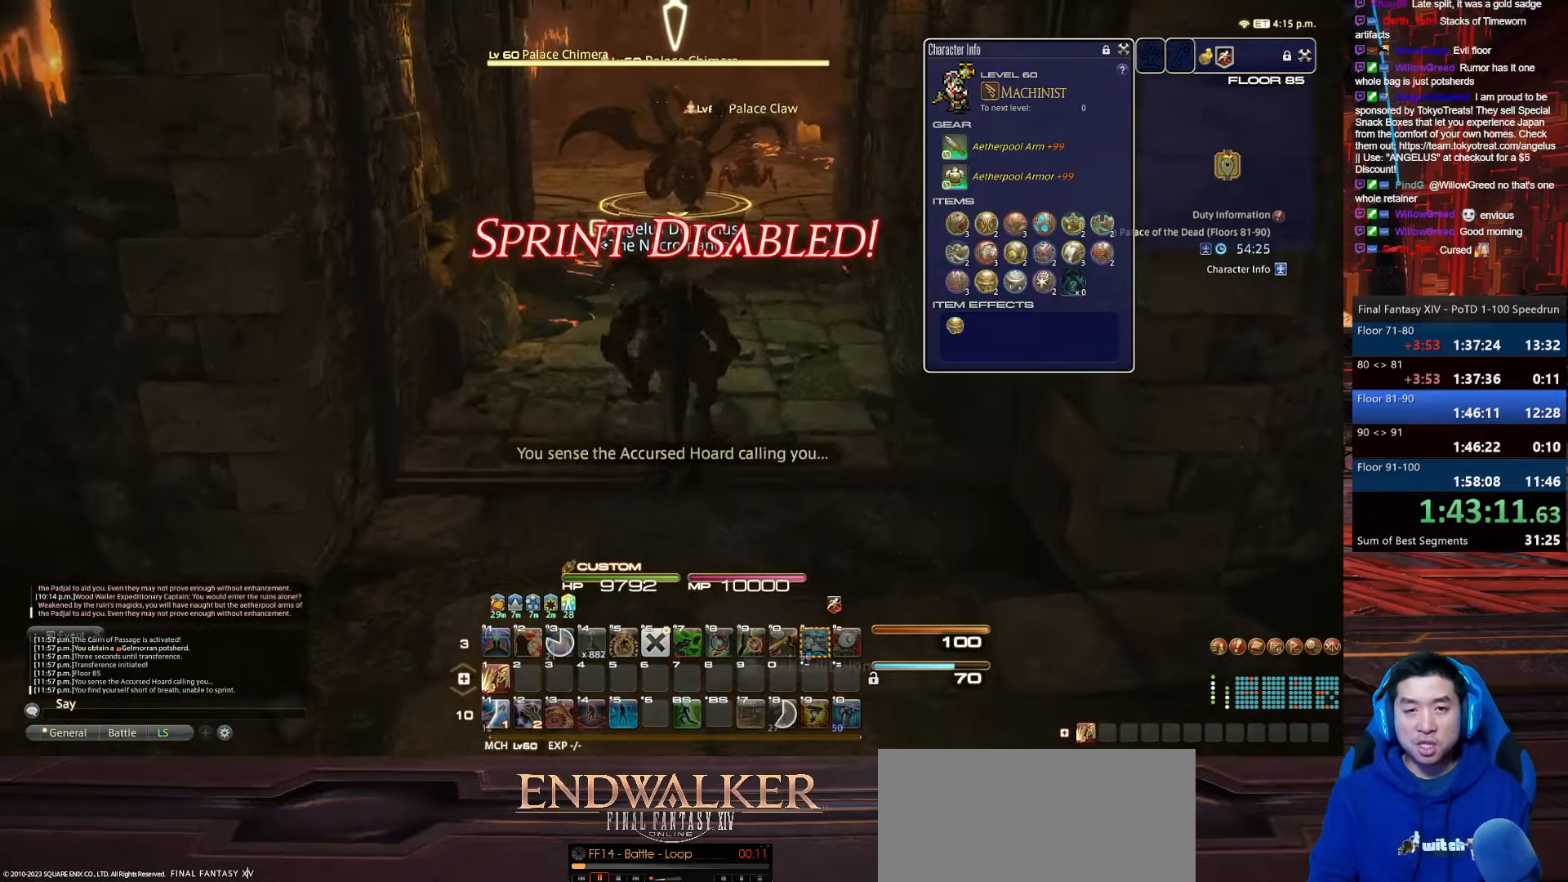
{"keys": ["w"], "events": []}
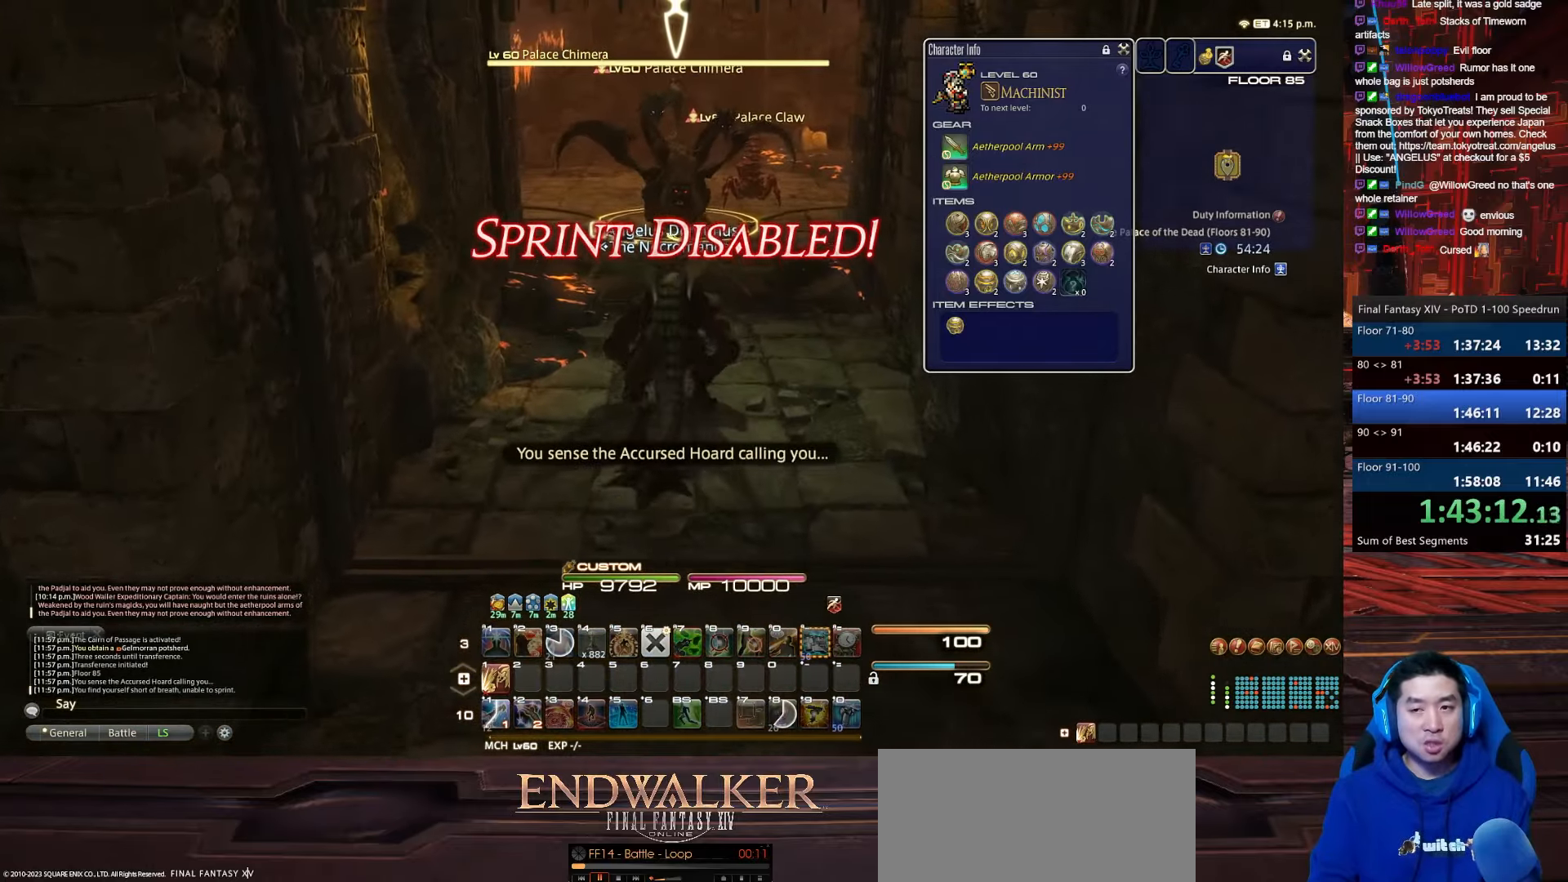
{"keys": ["w"], "events": []}
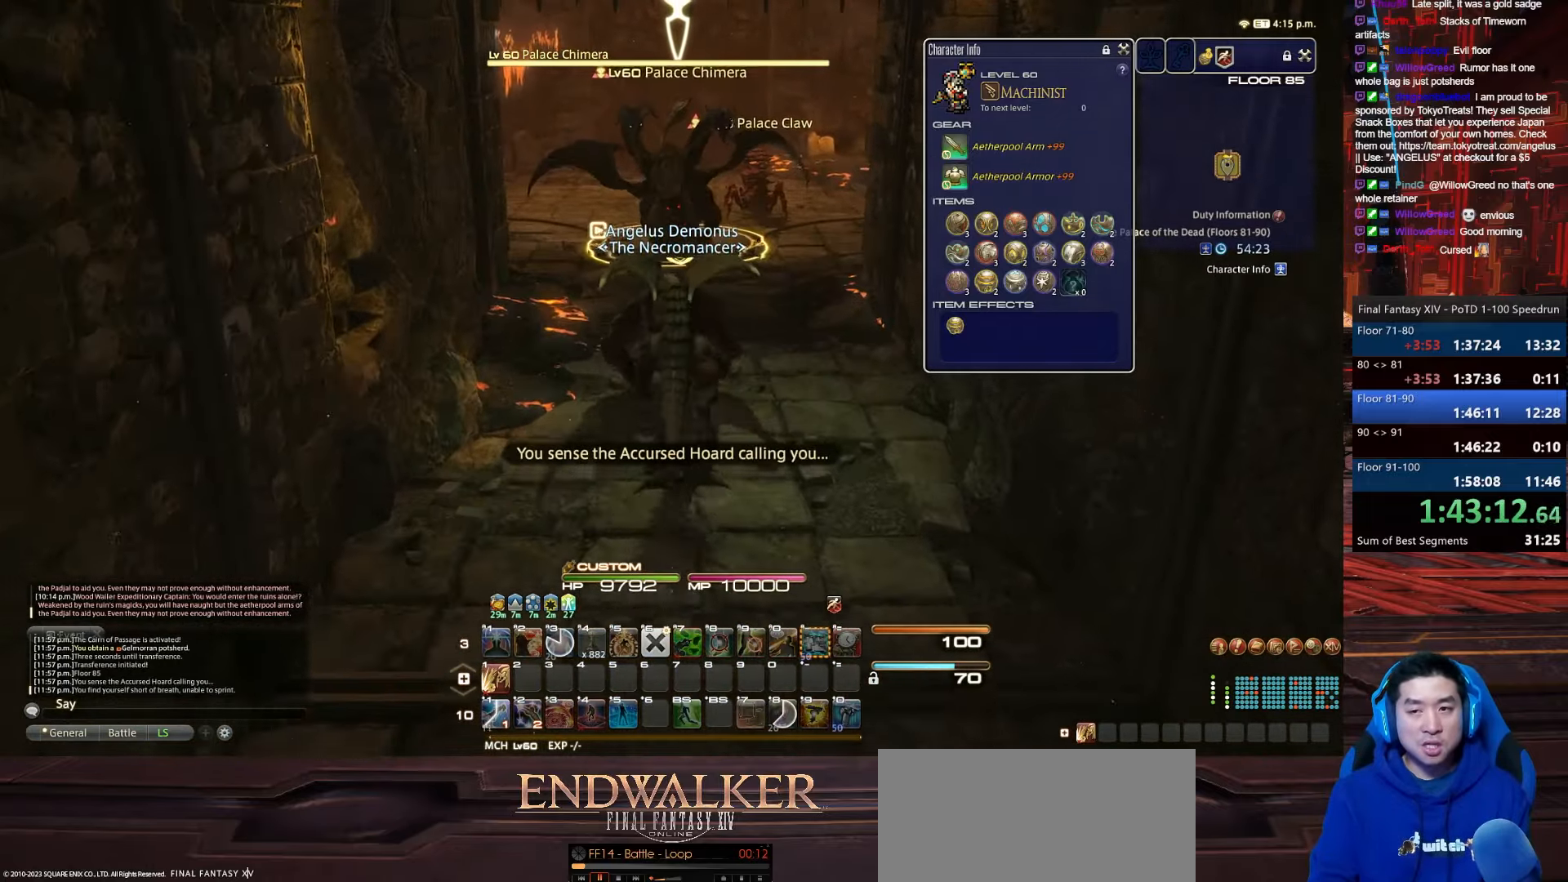
{"keys": ["w"], "events": []}
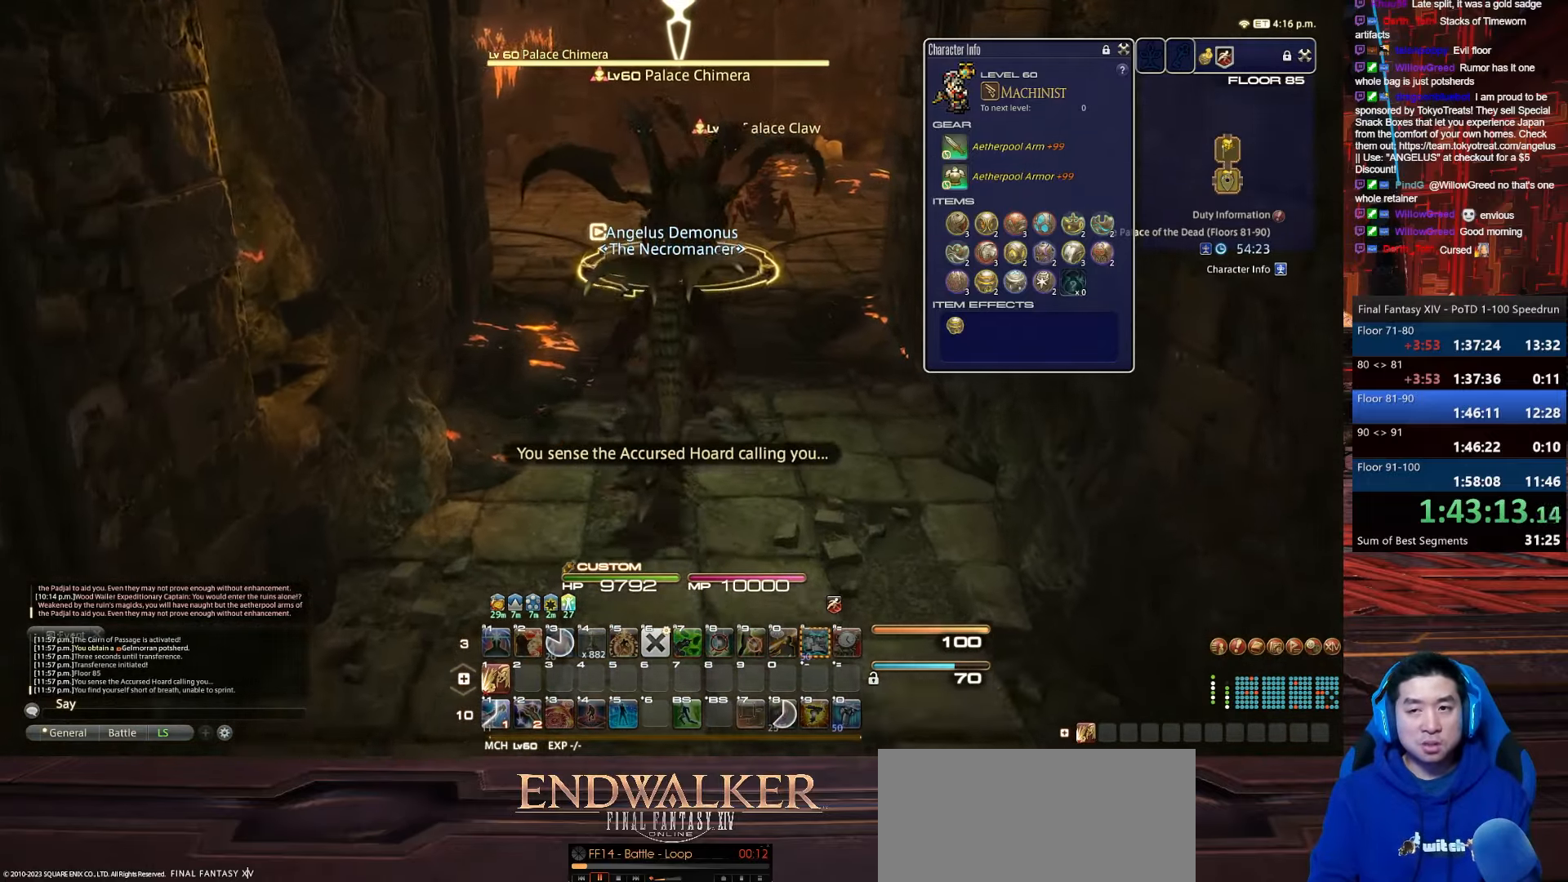
{"keys": ["1", "w"], "events": [[434, "1", "down"]]}
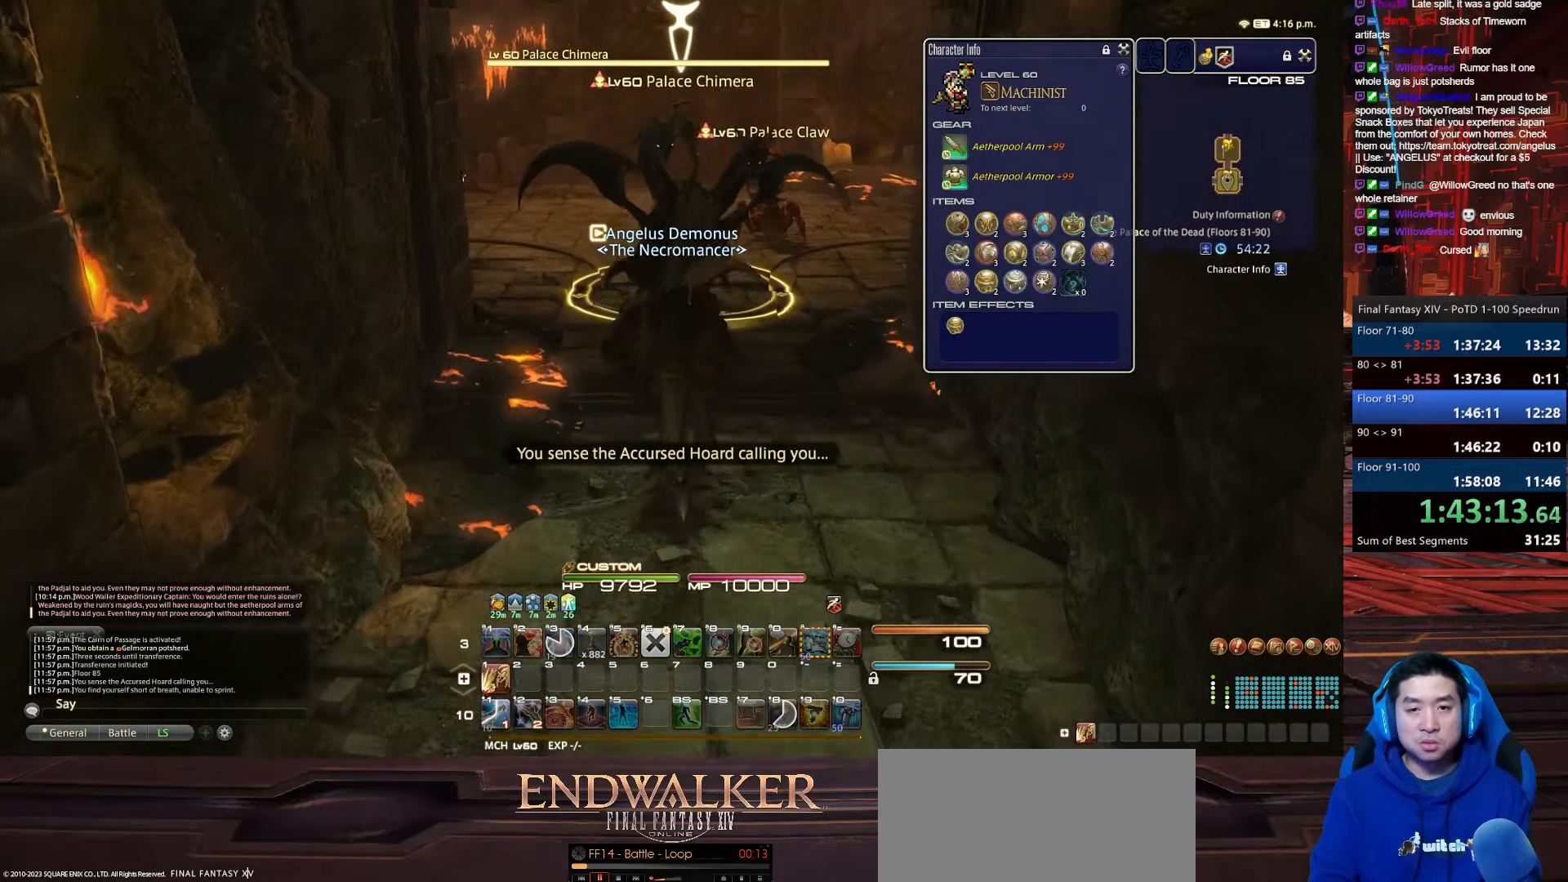
{"keys": ["1", "w"], "events": []}
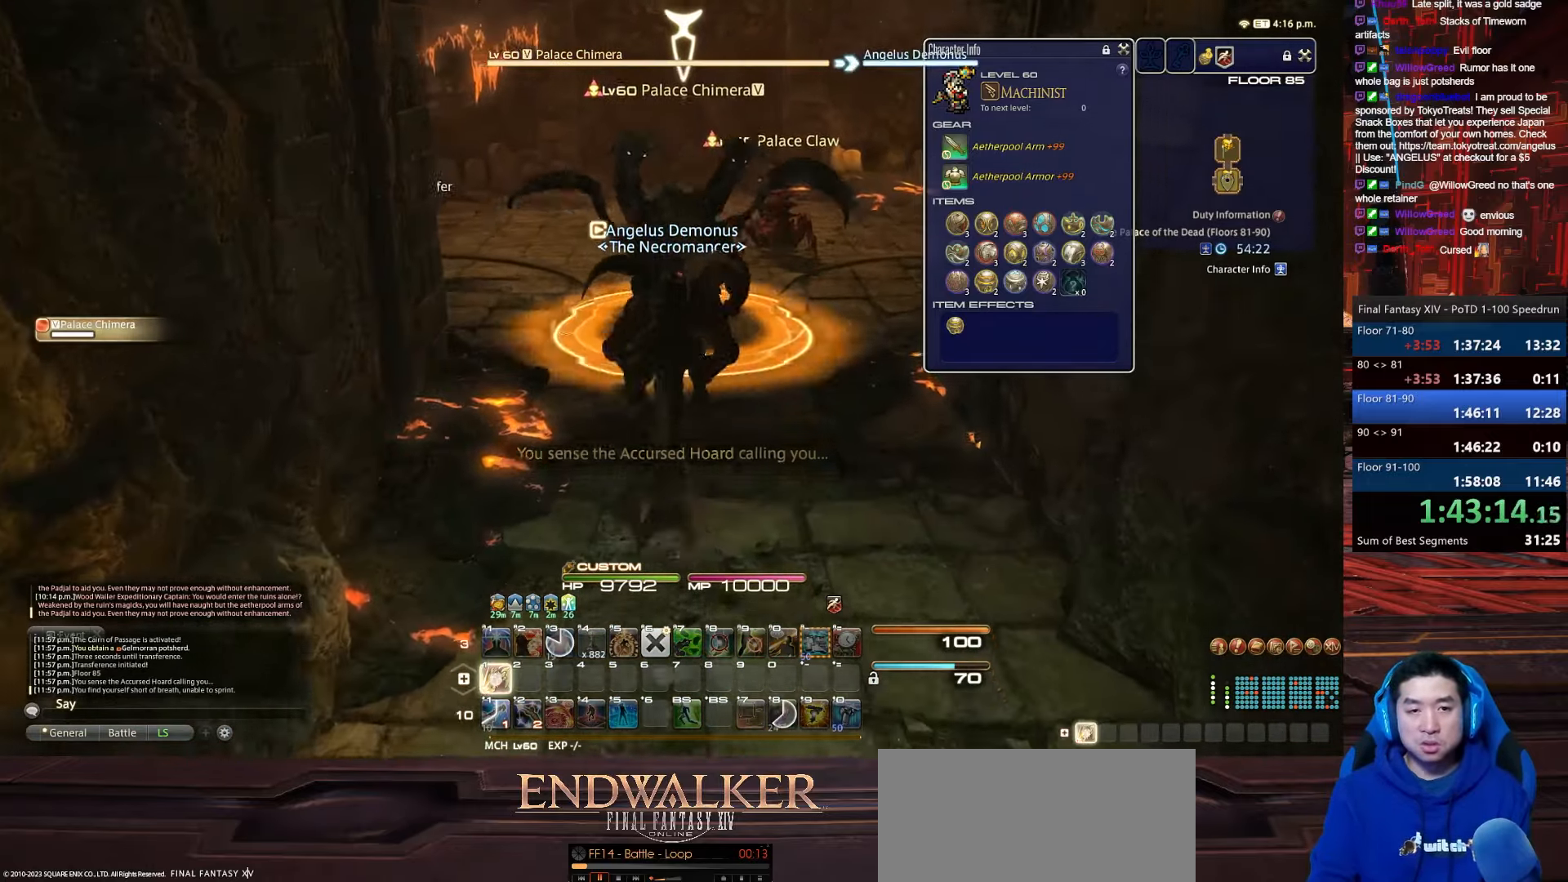
{"keys": ["return", "tab", "w"], "events": [[267, "tab", "down"], [401, "1", "up"], [501, "return", "down"]]}
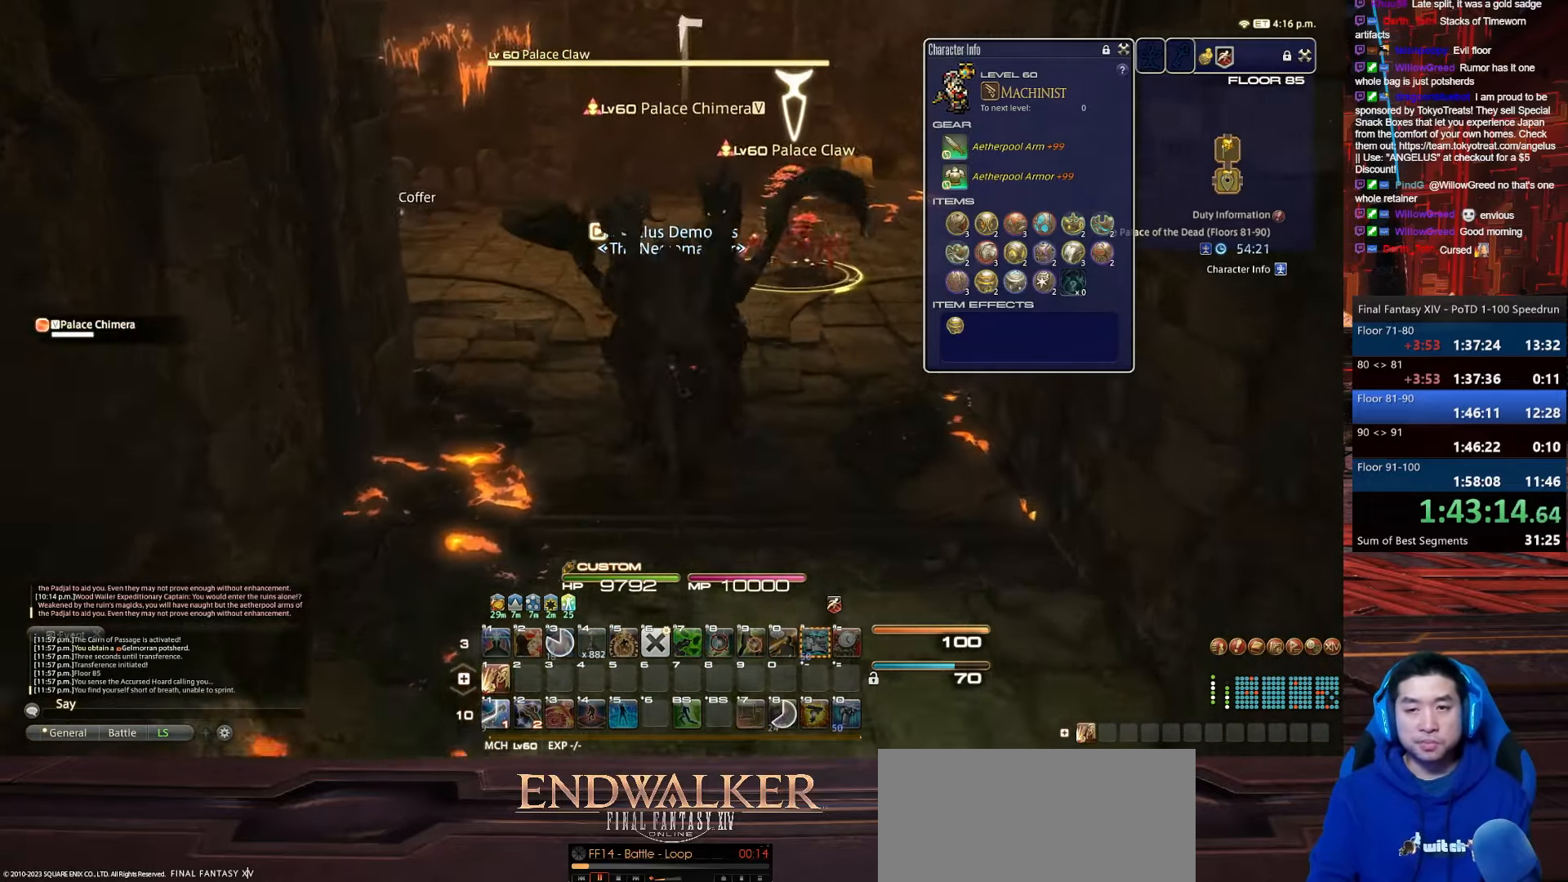
{"keys": ["1", "return", "w"], "events": [[200, "tab", "up"], [400, "1", "down"]]}
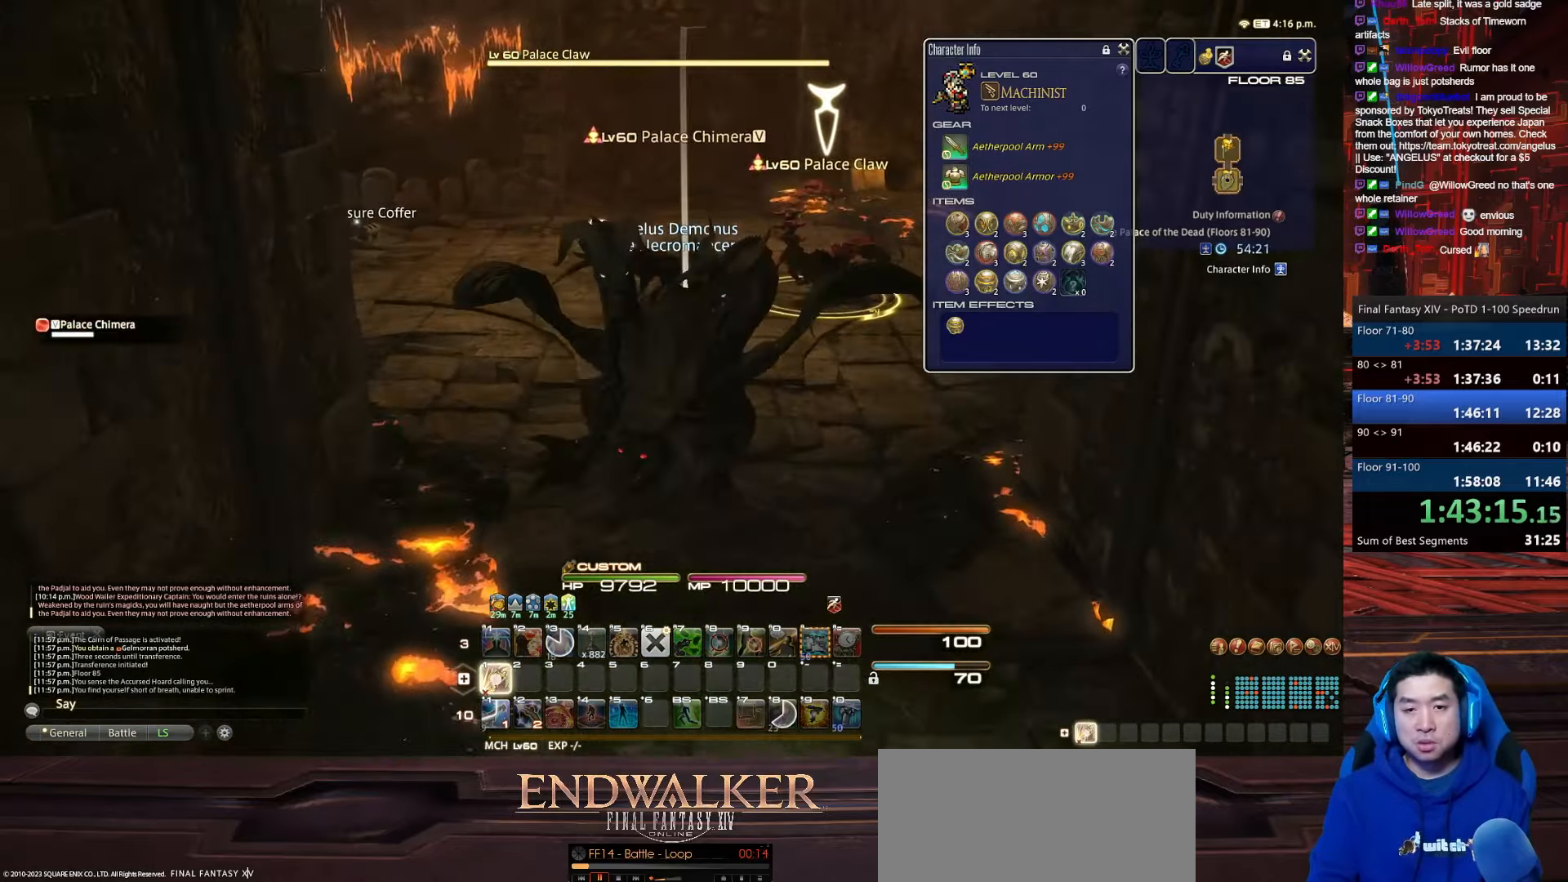
{"keys": ["alt_r", "q", "w"], "events": [[201, "return", "up"], [301, "q", "down"], [334, "alt_r", "down"], [401, "1", "up"]]}
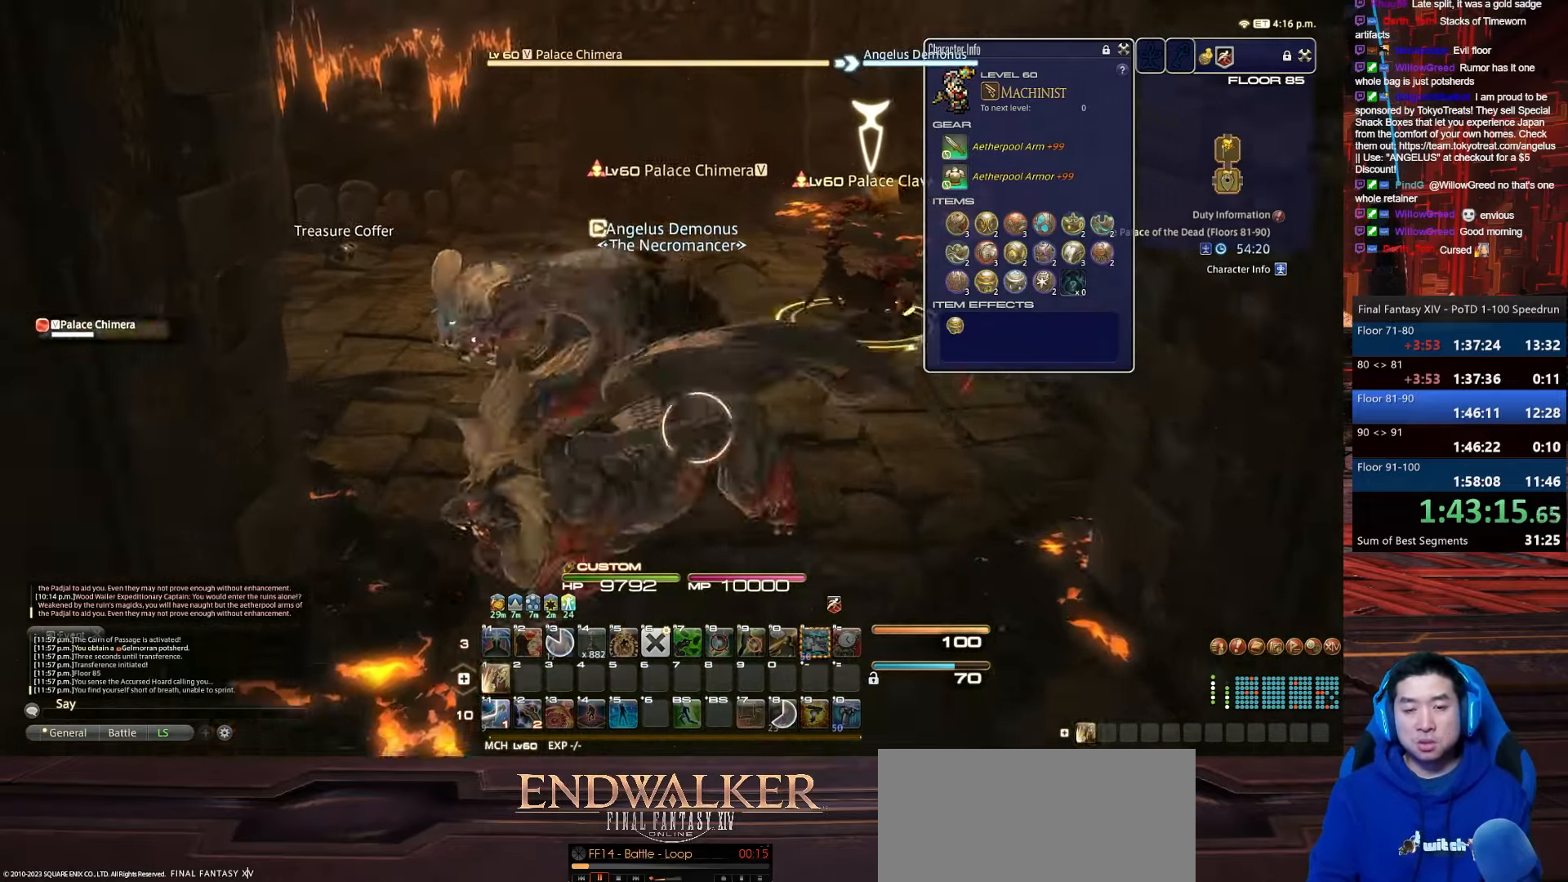
{"keys": ["d", "lbracket", "rbracket", "w"], "events": [[33, "1", "down"], [167, "q", "up"], [267, "alt_r", "up"], [267, "lbracket", "down"], [367, "d", "down"], [401, "rbracket", "down"], [501, "1", "up"]]}
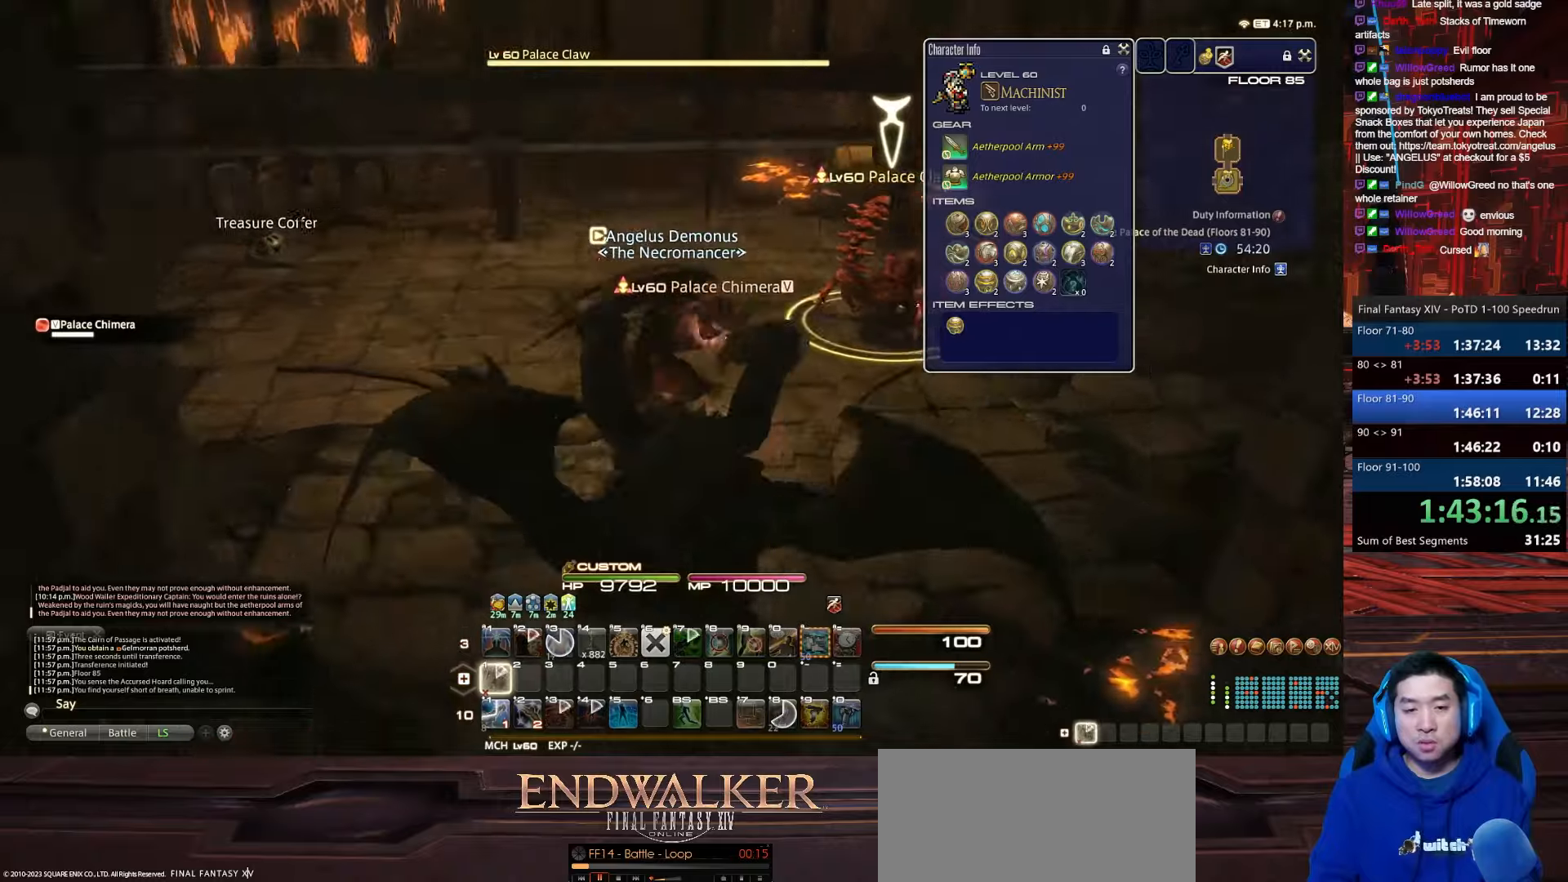
{"keys": ["alt_r", "d", "q", "rbracket", "w"], "events": [[100, "lbracket", "up"], [400, "alt_r", "down"], [500, "q", "down"]]}
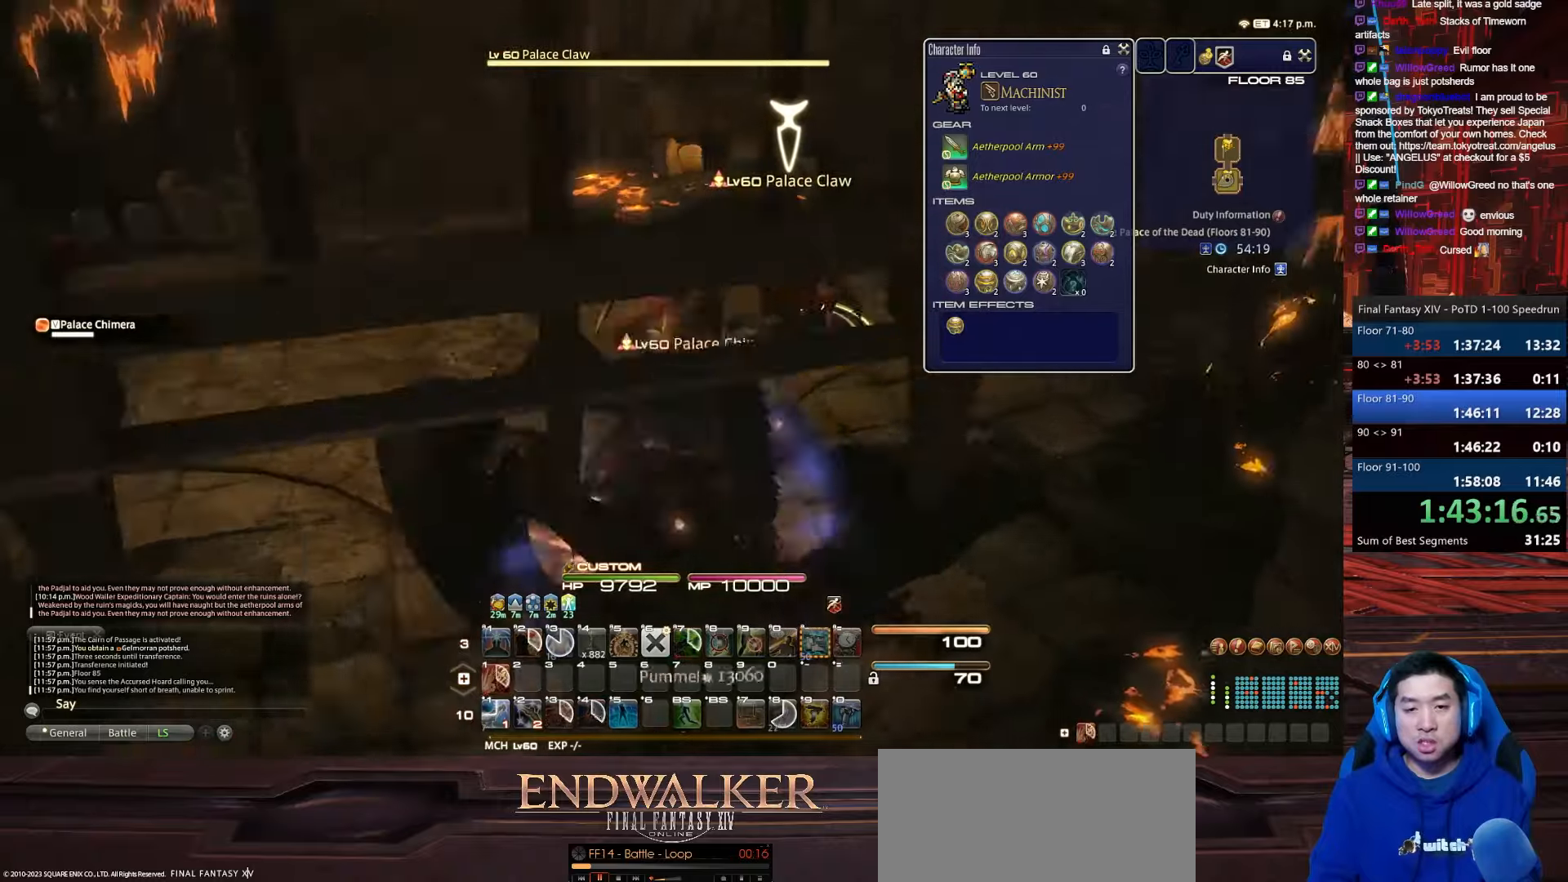
{"keys": ["d", "minus", "rbracket", "w"], "events": [[134, "minus", "down"], [367, "q", "up"], [434, "alt_r", "up"]]}
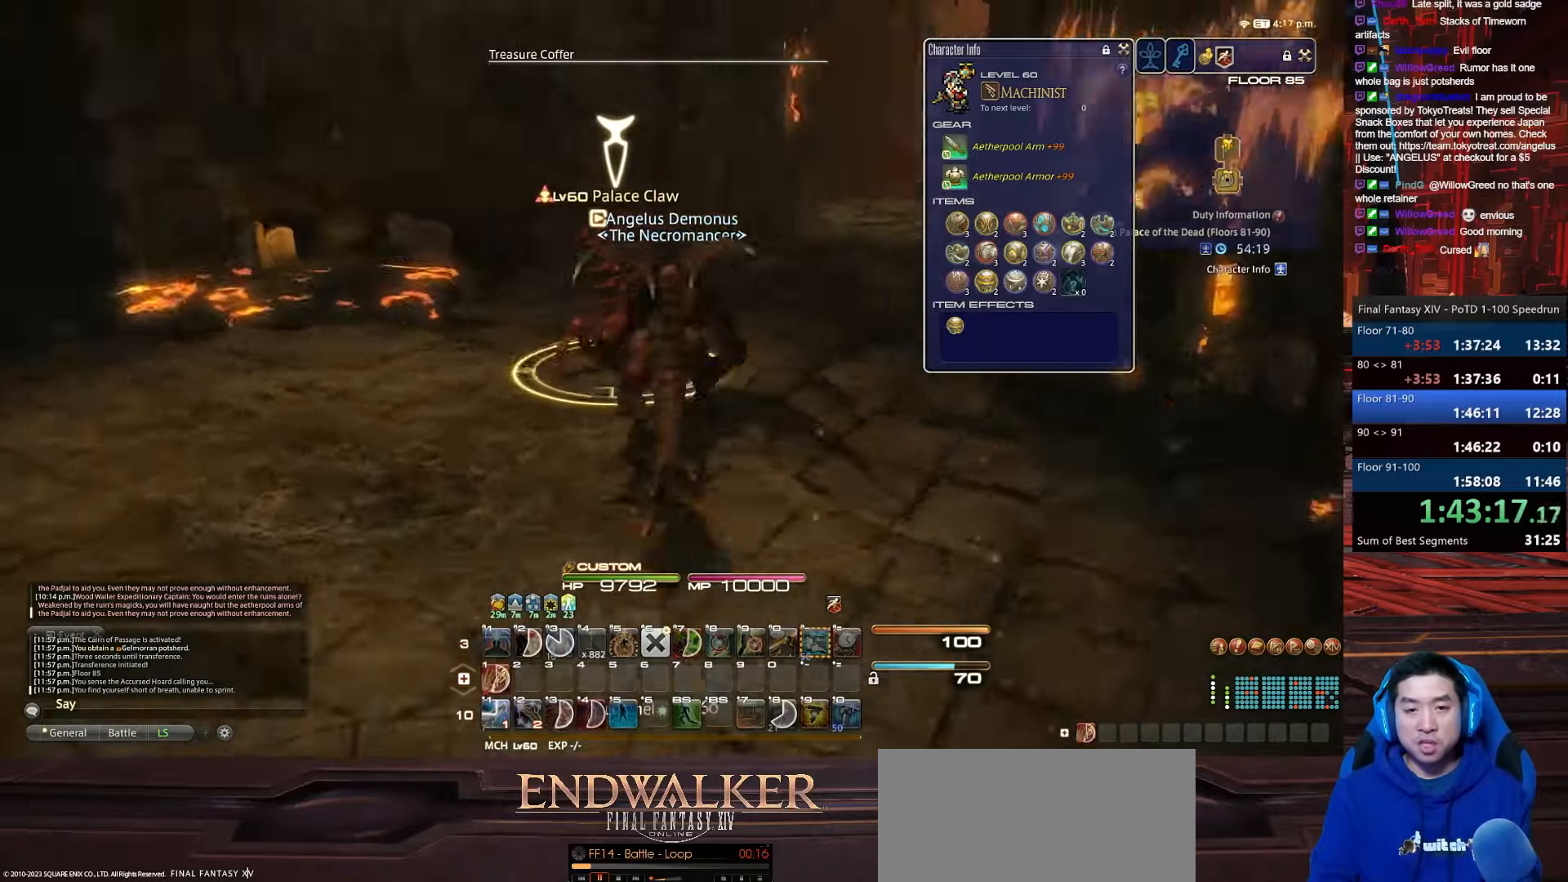
{"keys": ["a", "alt_r", "q", "w"], "events": [[33, "a", "down"], [33, "minus", "up"], [100, "d", "up"], [300, "alt_r", "down"], [367, "q", "down"], [367, "rbracket", "up"]]}
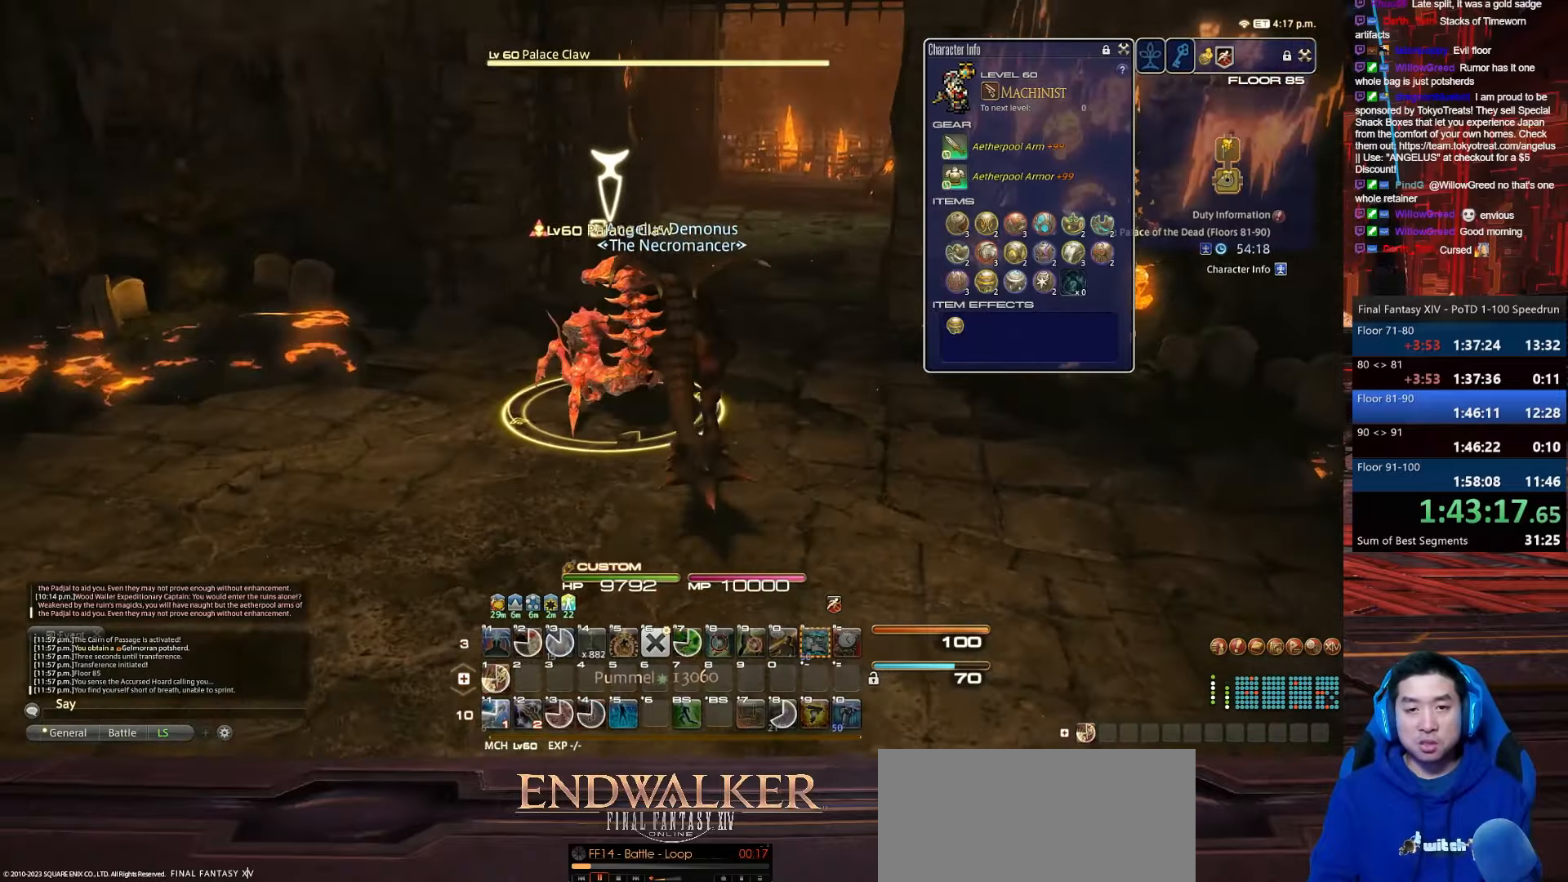
{"keys": ["1", "rbracket", "w"], "events": [[67, "a", "up"], [200, "q", "up"], [234, "1", "down"], [234, "rbracket", "down"], [334, "alt_r", "up"]]}
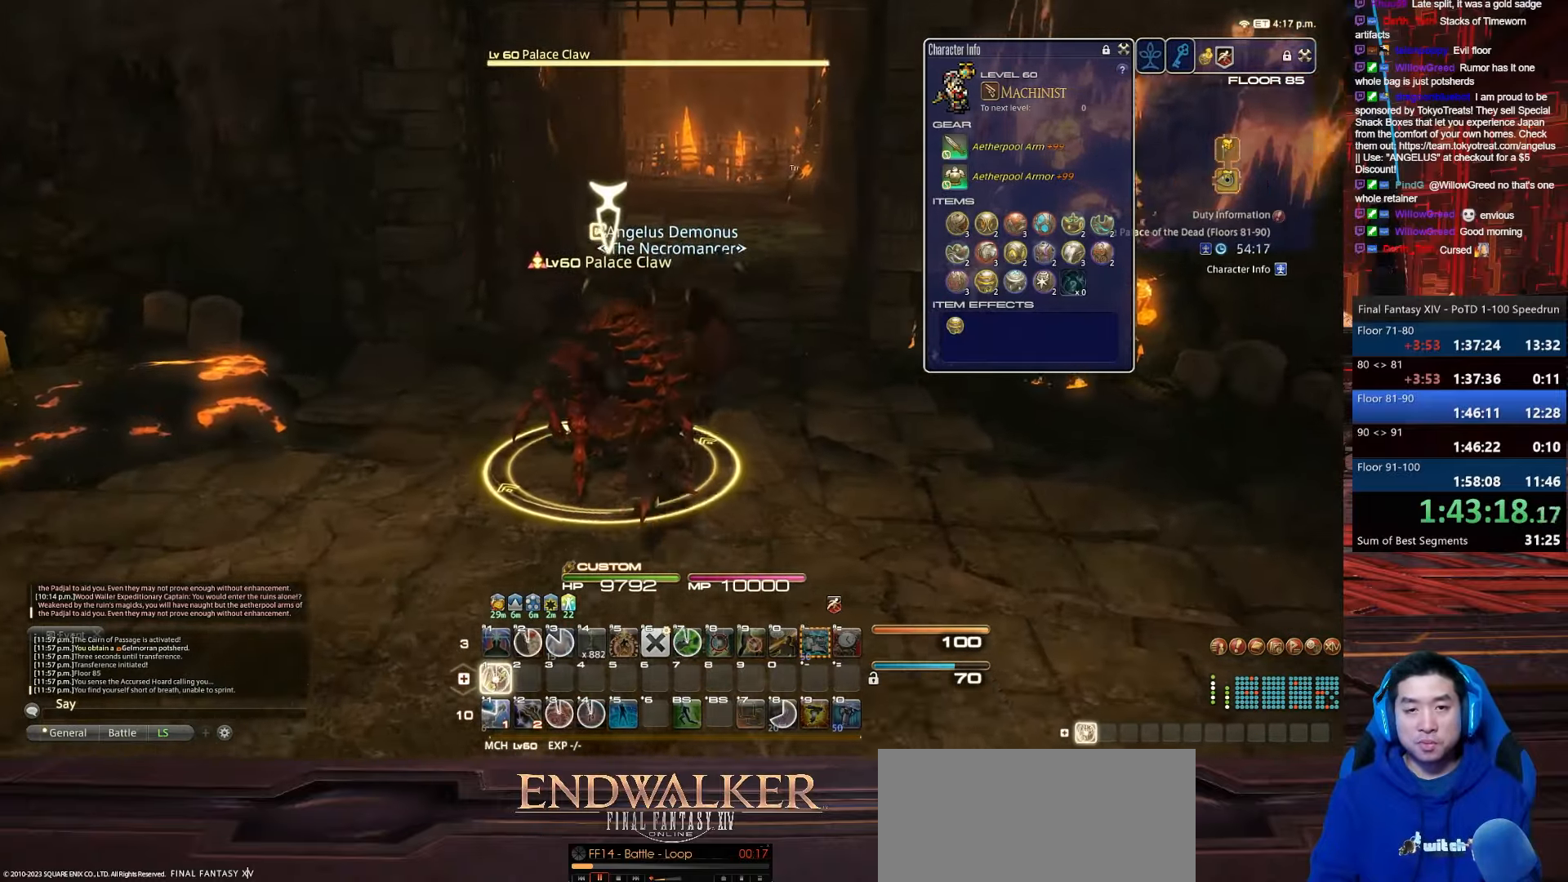
{"keys": ["1", "w"], "events": [[66, "rbracket", "up"]]}
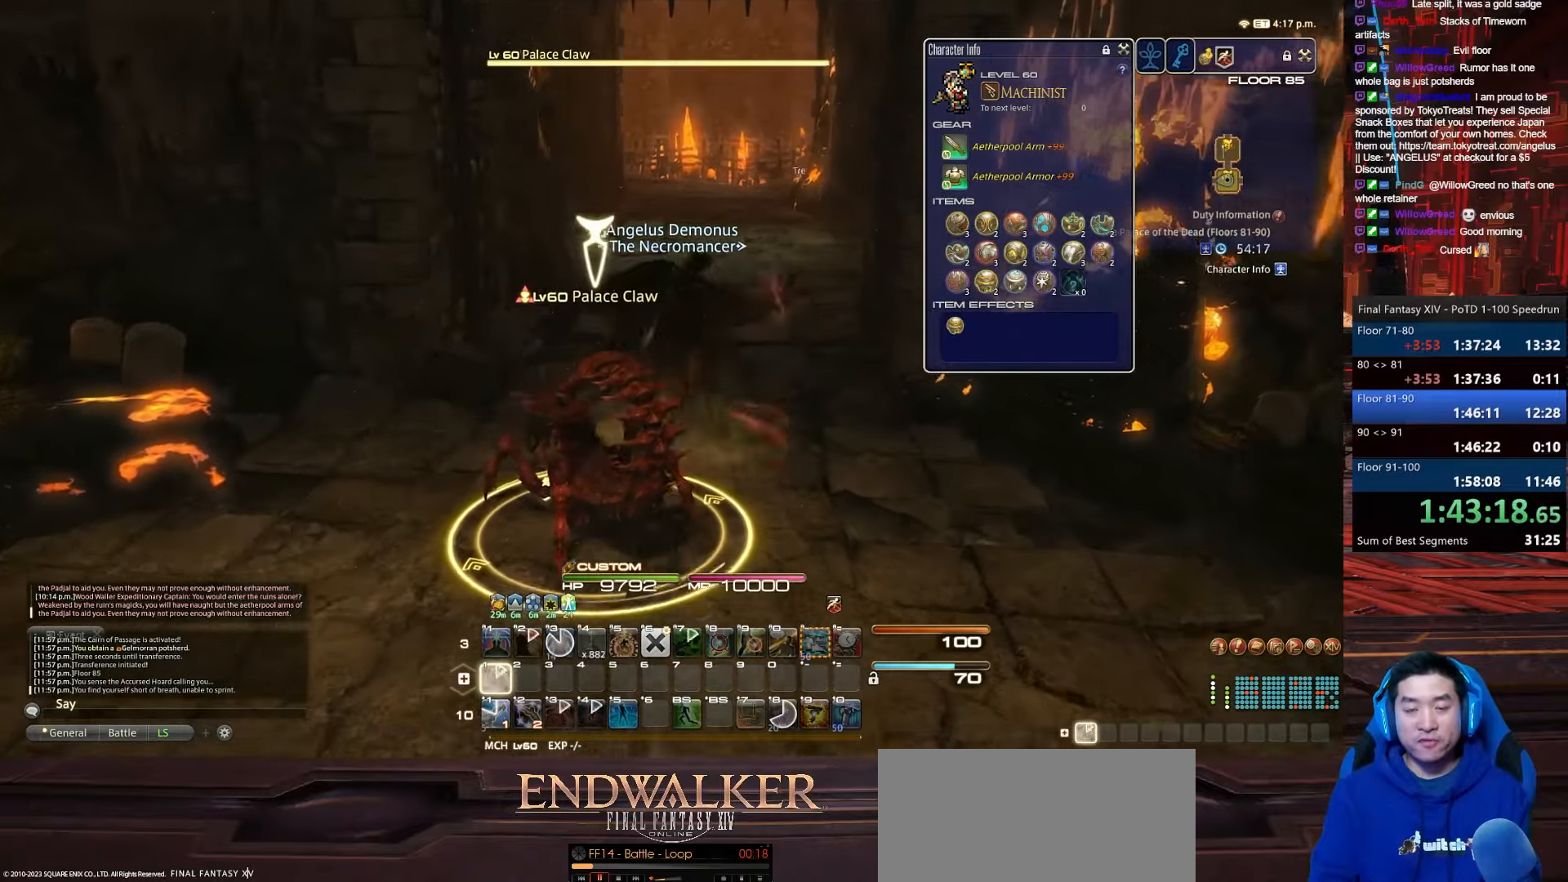
{"keys": ["w"], "events": [[167, "1", "up"]]}
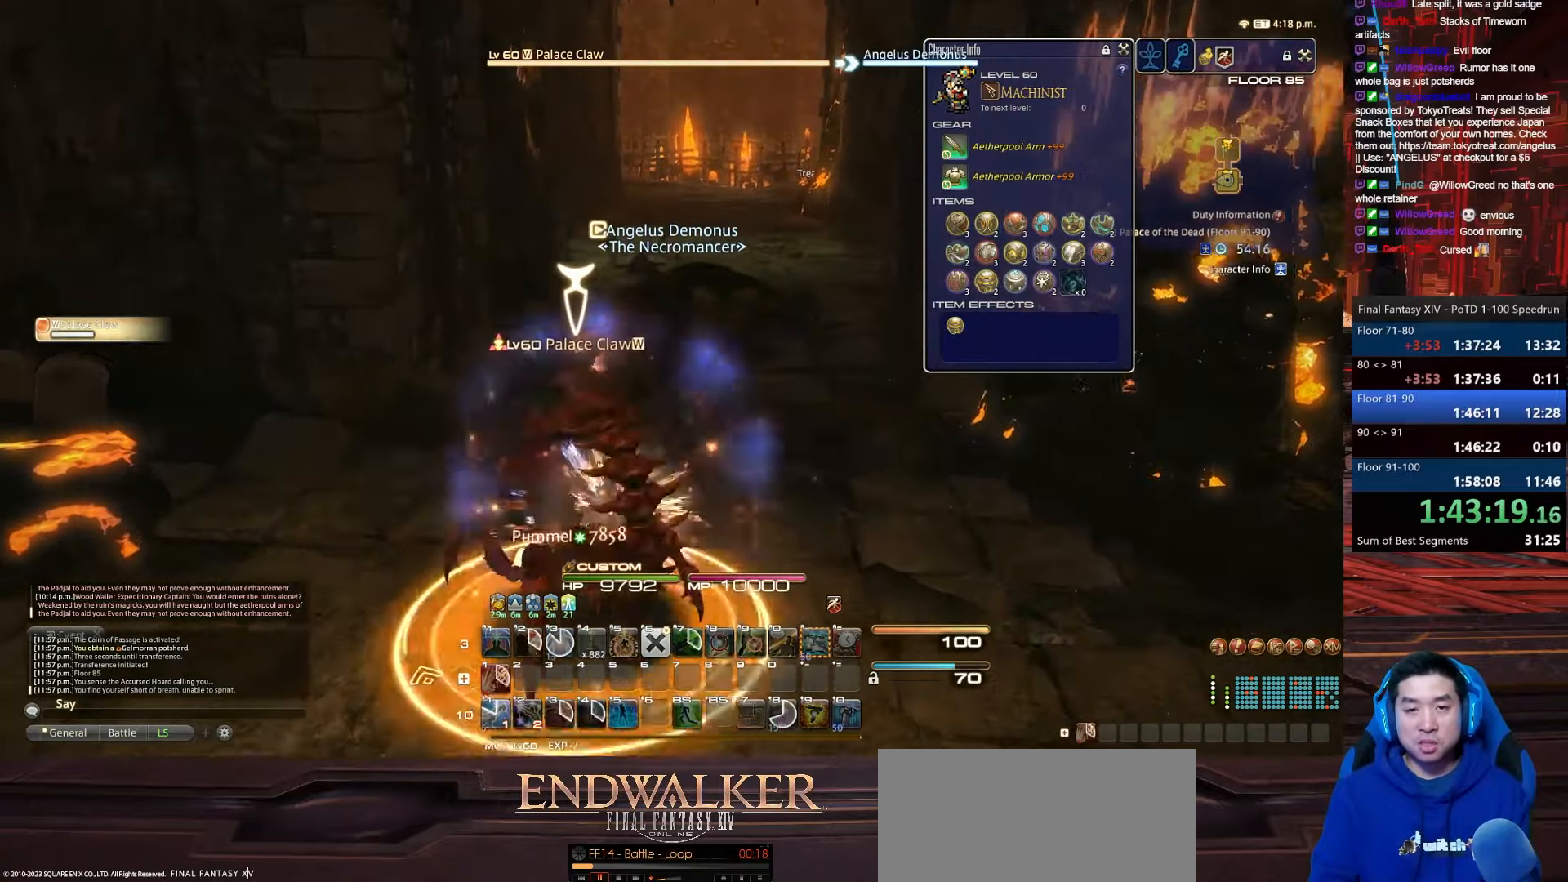
{"keys": ["rbracket", "w"], "events": [[167, "rbracket", "down"]]}